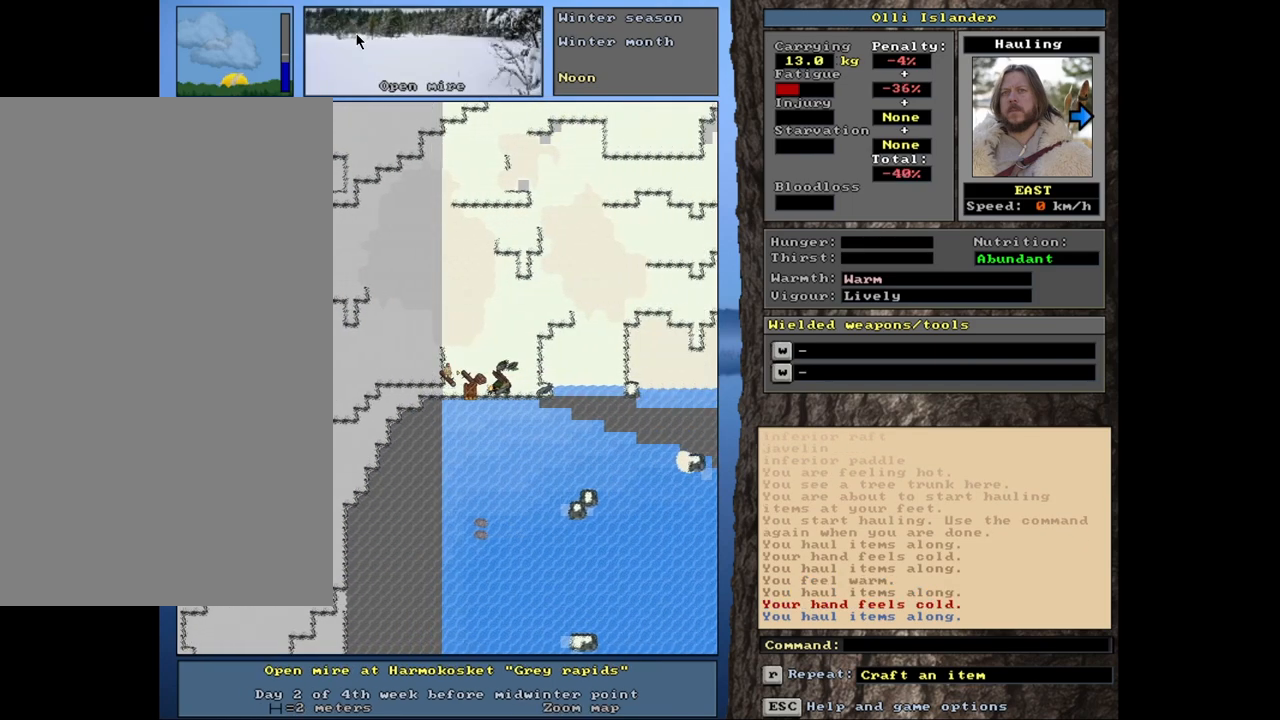
Gameplay with keyboard and mouse; each line is a JSON object with the keys and mouse buttons held at the frame after it. "events" lists presses ("down") and releases ("up") of ".", "/", "0", "1", "2", "3", "4", "5", "6", "7", "9", "a", "alt_l", "alt_r", "b", "backslash", "backspace", "c", "caps_lock", "comma", "ctrl_l", "ctrl_r", "d", "down", "e", "equals", "escape", "f", "f1", "f10", "f11", "f12", "f2", "f3", "f4", "f5", "f6", "f7", "f8", "f9", "g", "h", "i", "j", "k", "l", "lbracket", "left", "m", "minus", "n", "num0", "num1", "num2", "num3", "num4", "num5", "num6", "num7", "num8", "num9", "o", "p", "q", "quote", "r", "rbracket", "return", "right", "s", "semicolon", "shift_l", "shift_r", "space", "super", "t", "tab", "tilde", "u", "up", "v", "w", "x", "y", "z", "mouse_left", "mouse_wheel", "mouse_right", "mouse_mb4" and "mouse_mb5" between this image and that frame as [ms after this image, input, new state], when the widget could be followed in between. "mouse_left", "mouse_wheel", "mouse_right", "mouse_mb4", "mouse_mb5" = the "left", "wheel", "right", "mb4", "mb5" buttons of the "mouse" list. No other keys are recorded. "wheel" means that the mouse wheel is clicked or scrolled. Mouse movement is not recorded. Not read: 8 other_keys.
{"keys": [], "mouse": [], "events": [[367, "ctrl_l", "up"]]}
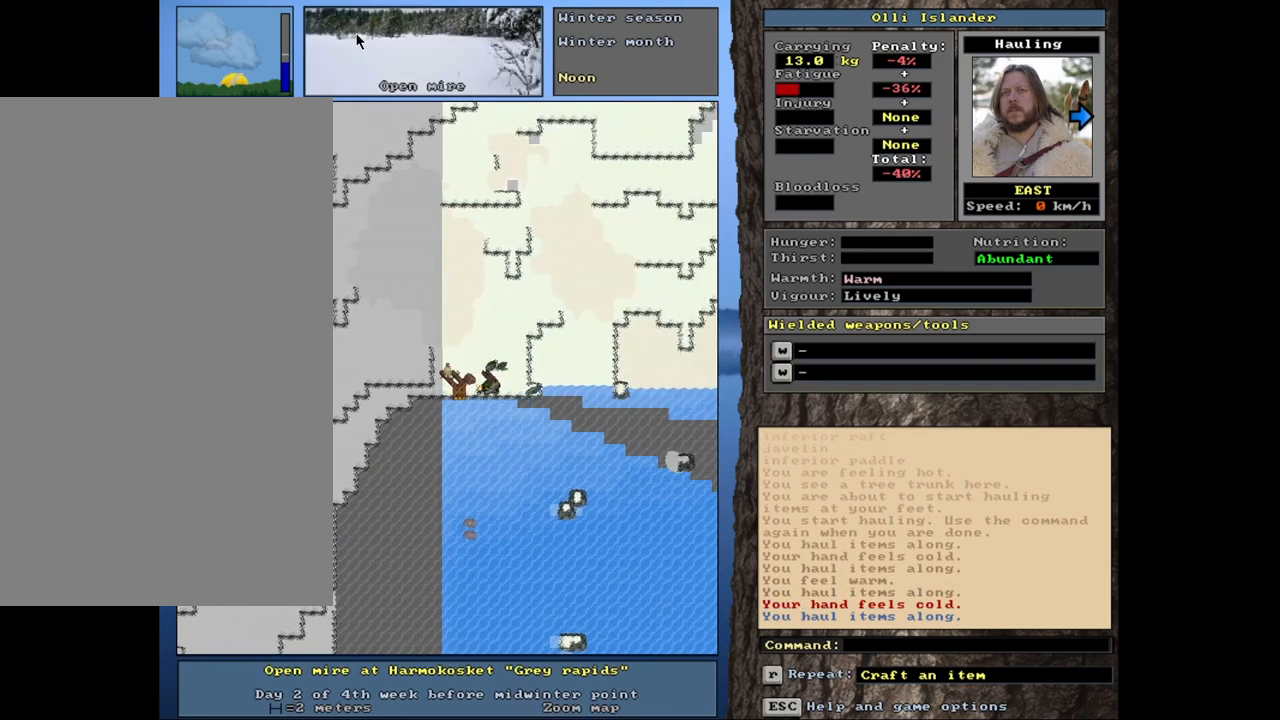
{"keys": [], "mouse": [], "events": []}
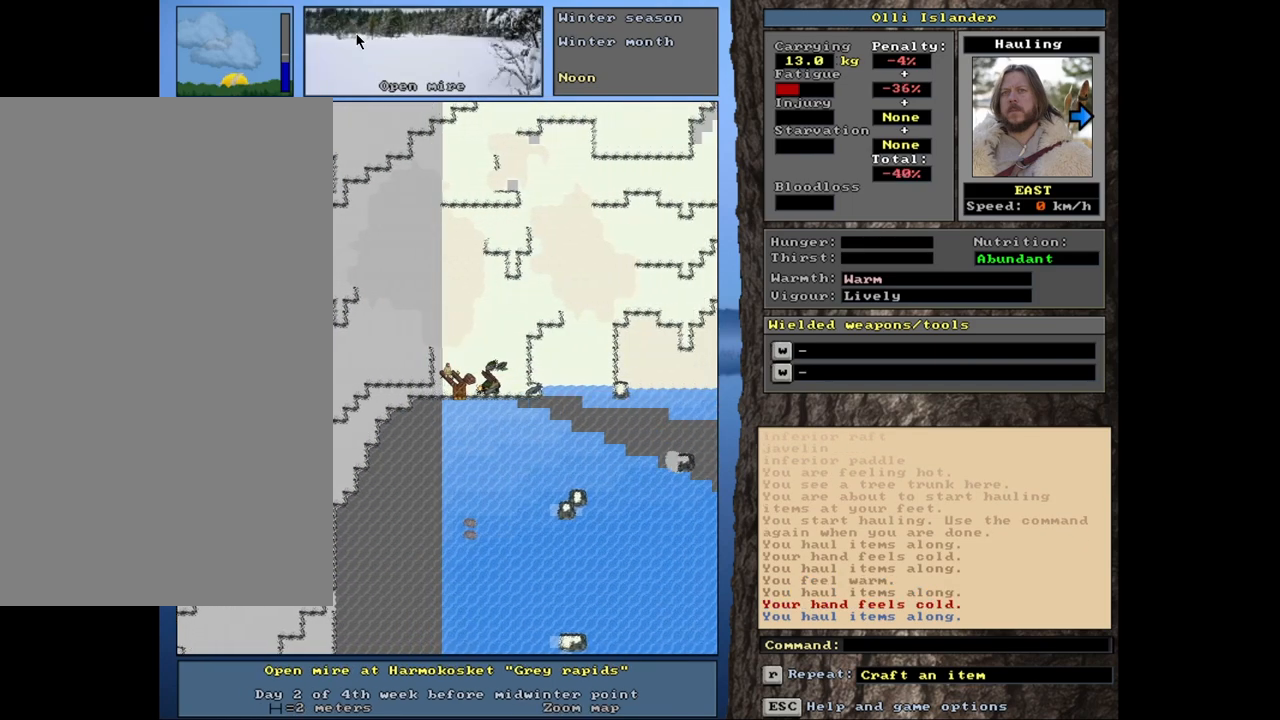
{"keys": [], "mouse": [], "events": [[117, "m", "down"], [183, "m", "up"]]}
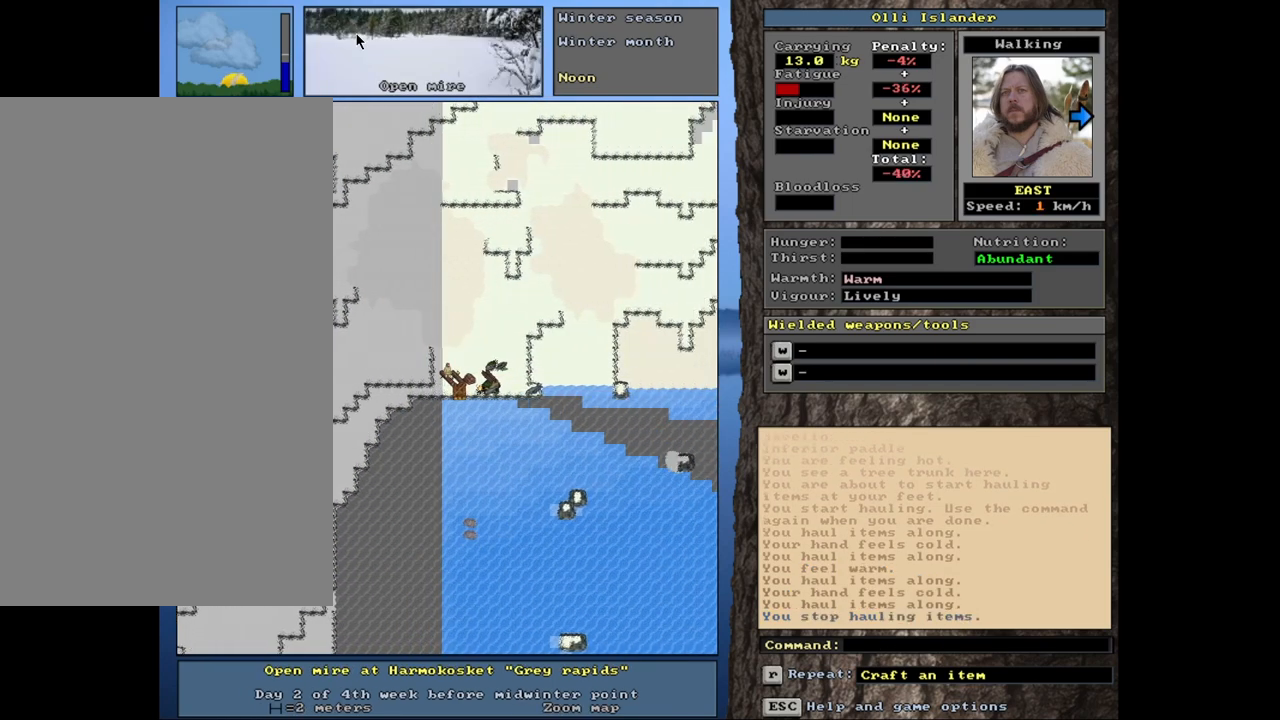
{"keys": [], "mouse": [], "events": []}
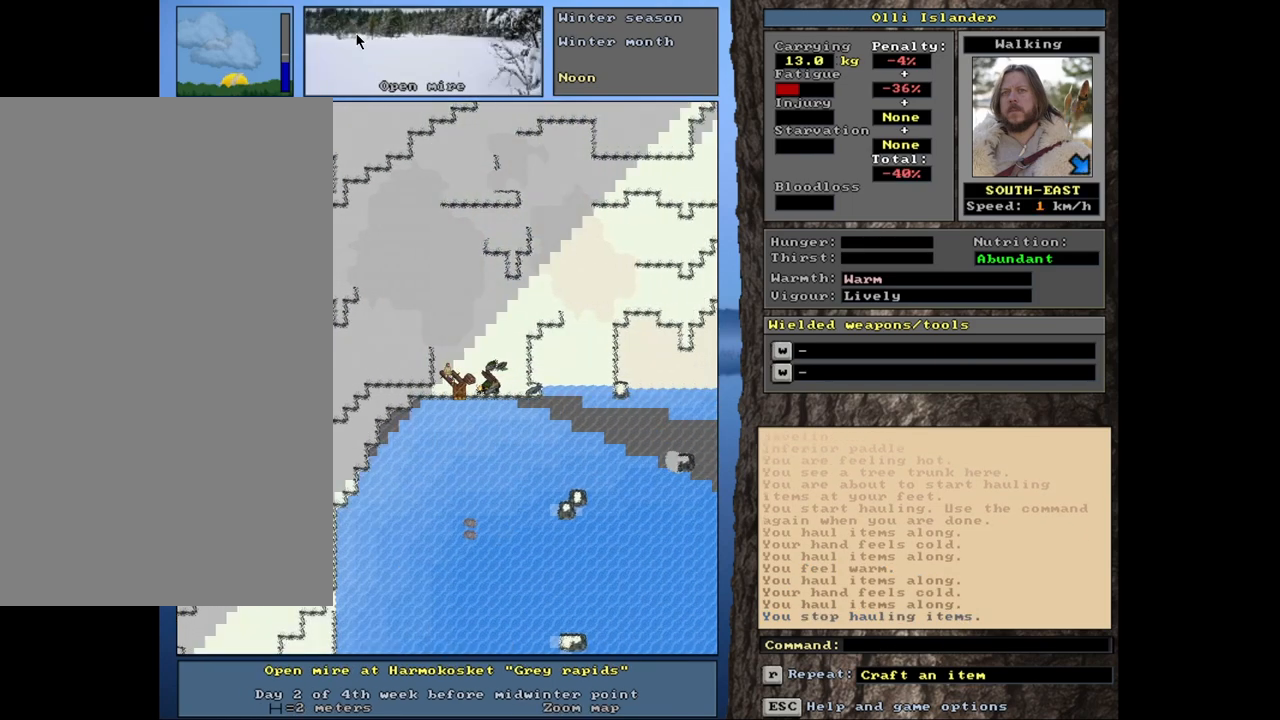
{"keys": [], "mouse": [], "events": []}
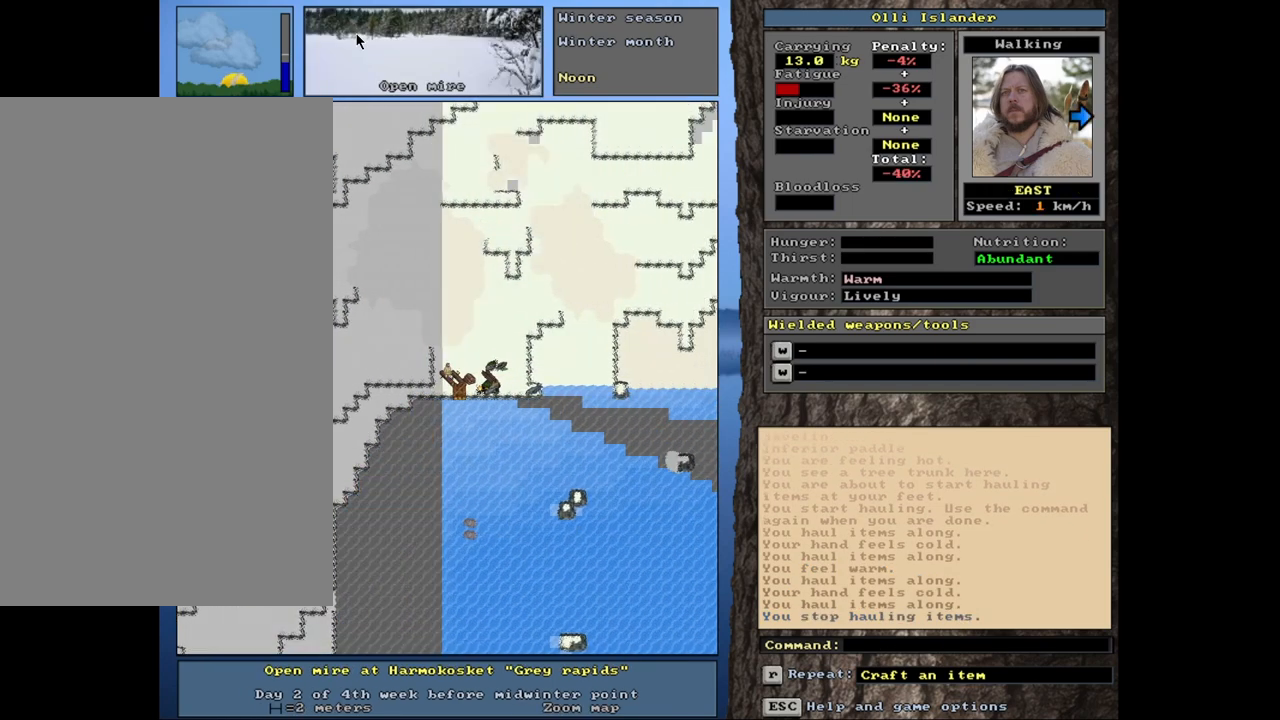
{"keys": [], "mouse": [], "events": []}
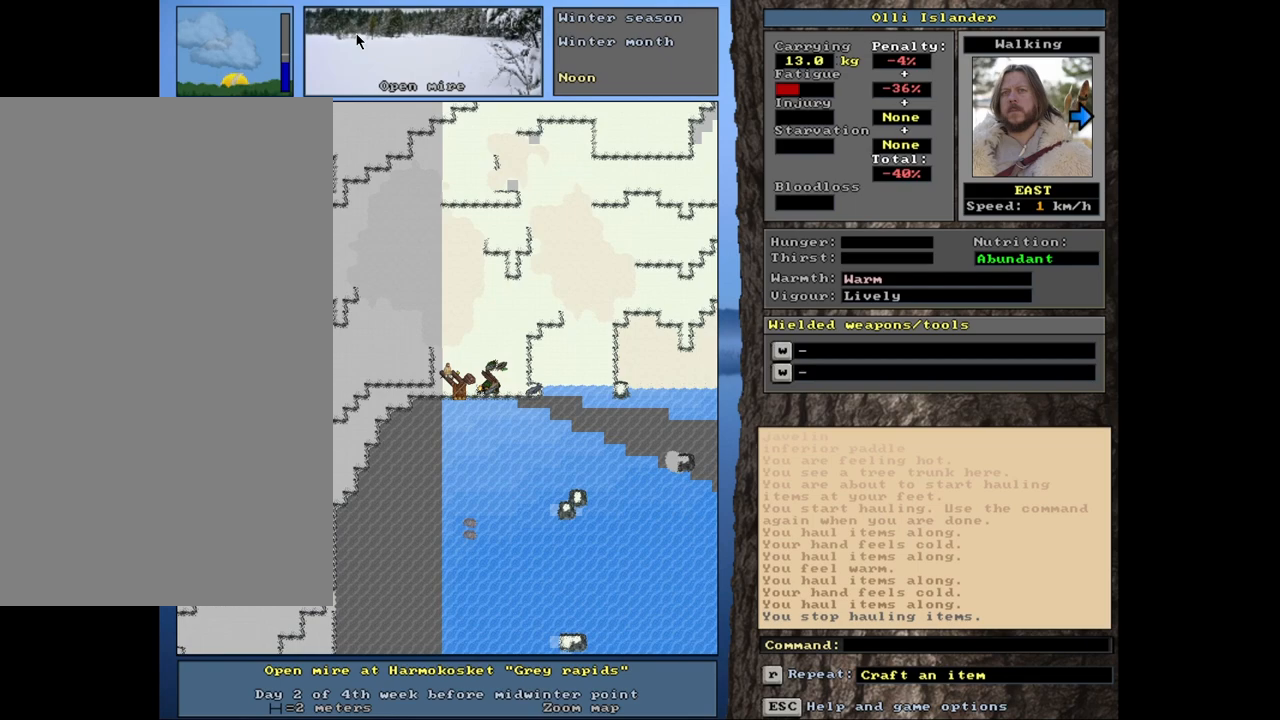
{"keys": ["ctrl_l"], "mouse": [], "events": [[33, "ctrl_l", "down"]]}
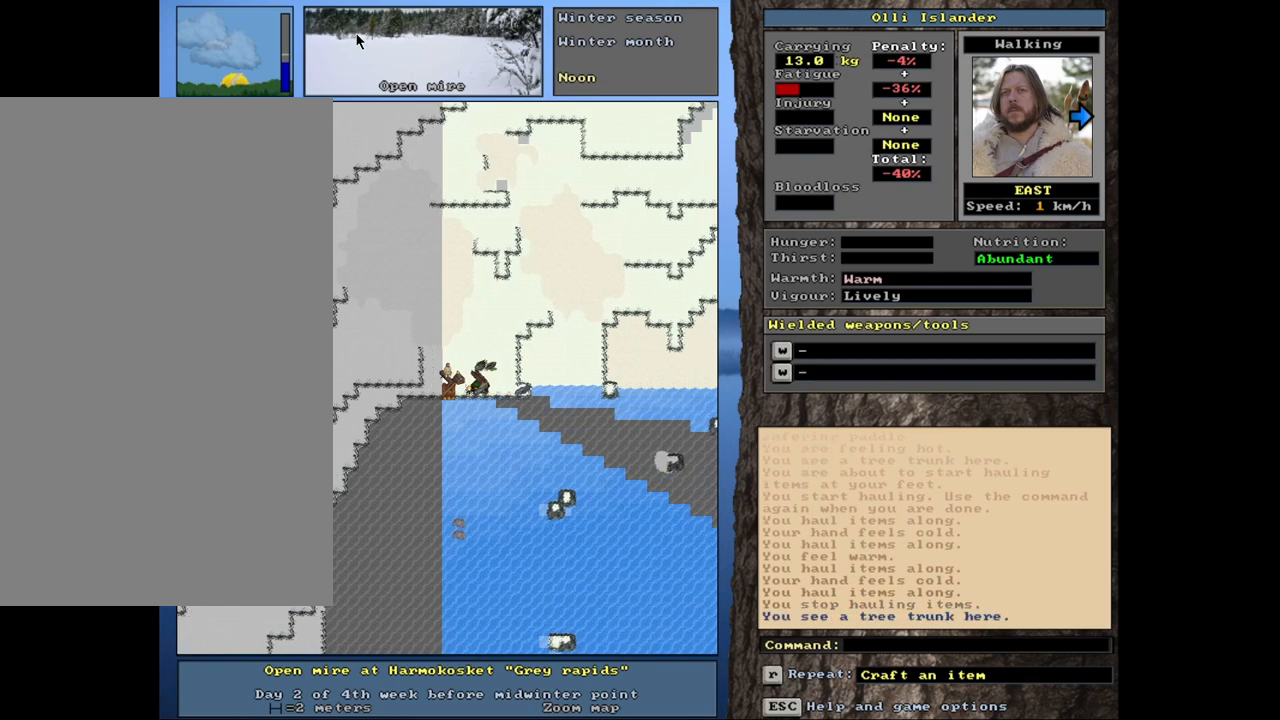
{"keys": ["ctrl_l"], "mouse": [], "events": []}
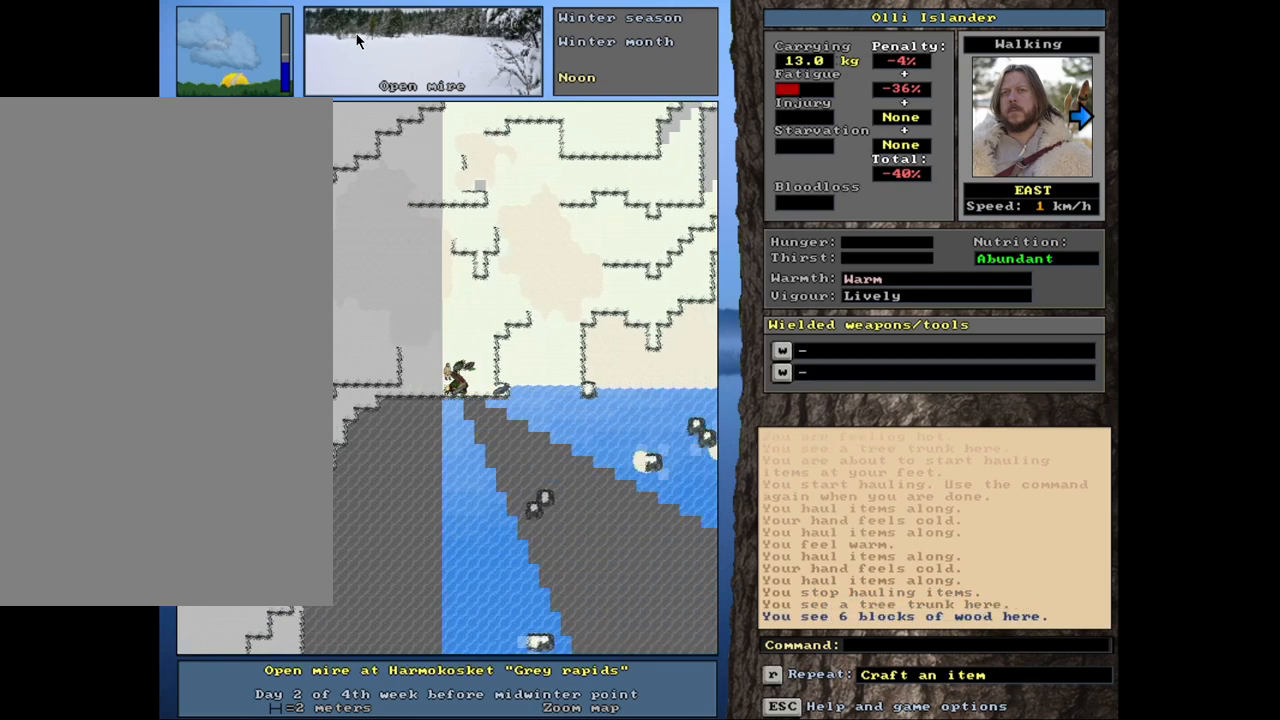
{"keys": ["ctrl_l"], "mouse": [], "events": []}
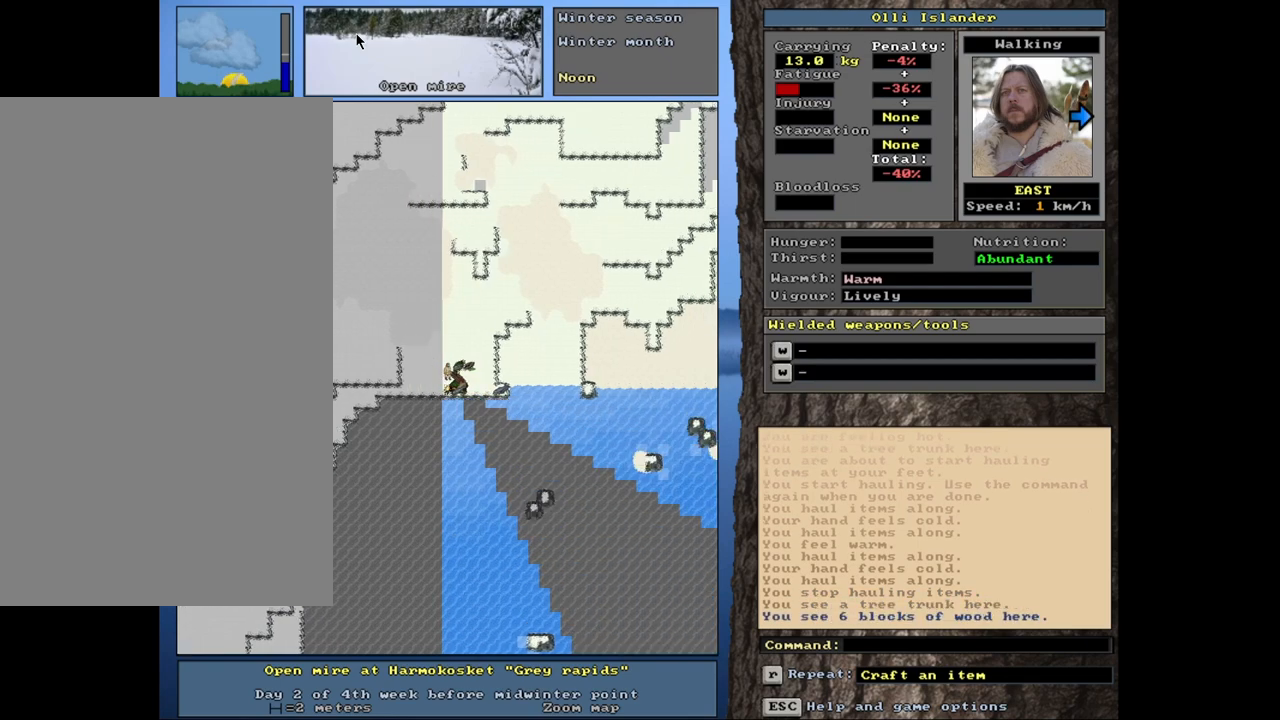
{"keys": [], "mouse": [], "events": [[383, "ctrl_l", "up"]]}
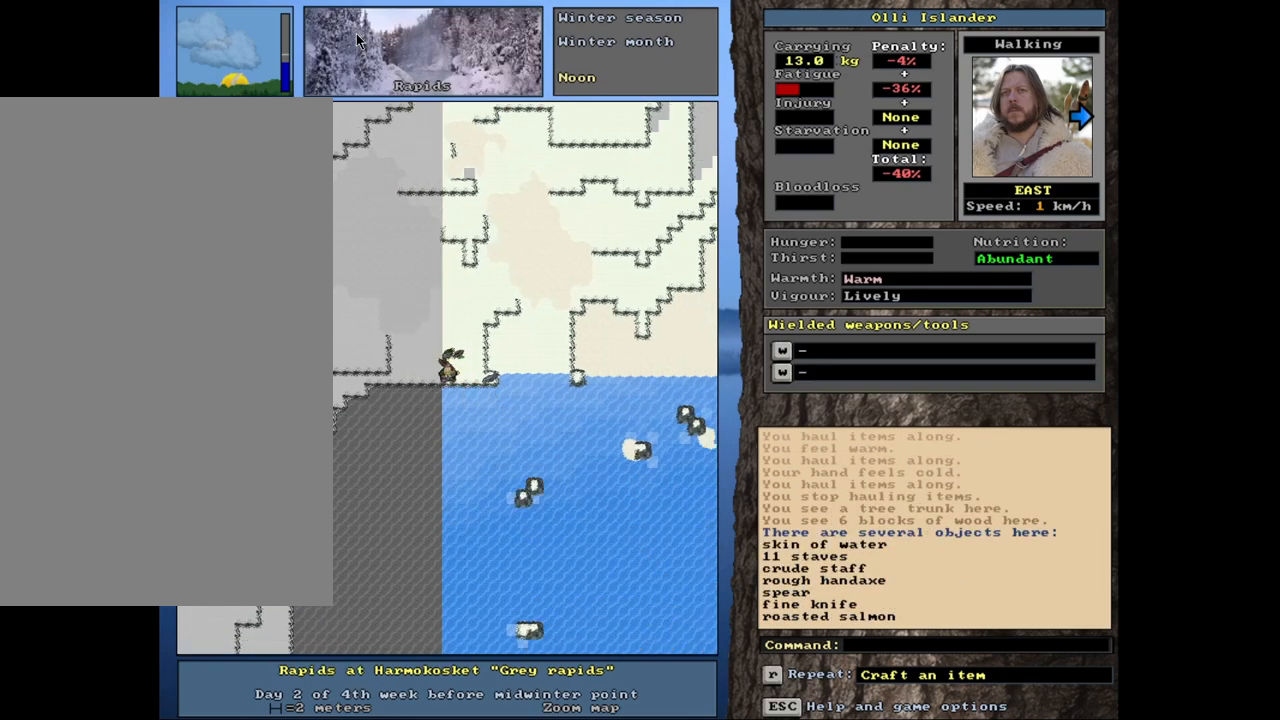
{"keys": [], "mouse": [], "events": []}
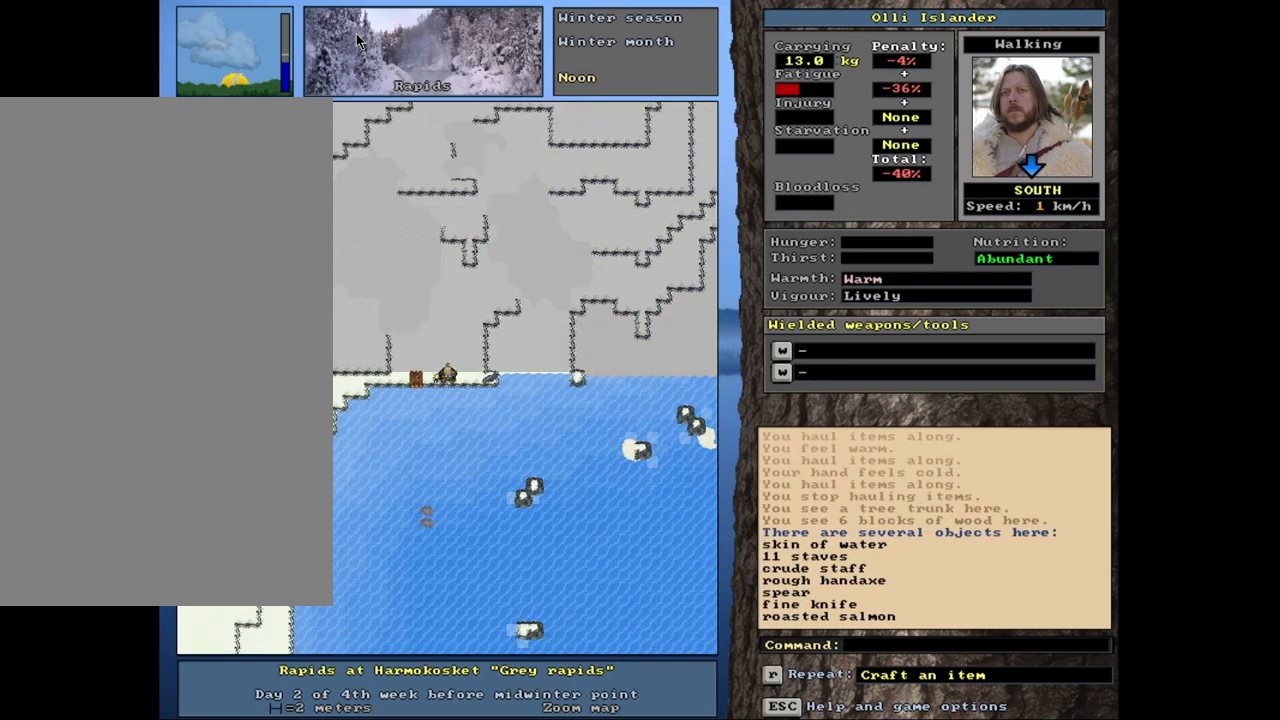
{"keys": [], "mouse": [], "events": [[217, "q", "down"], [317, "q", "up"]]}
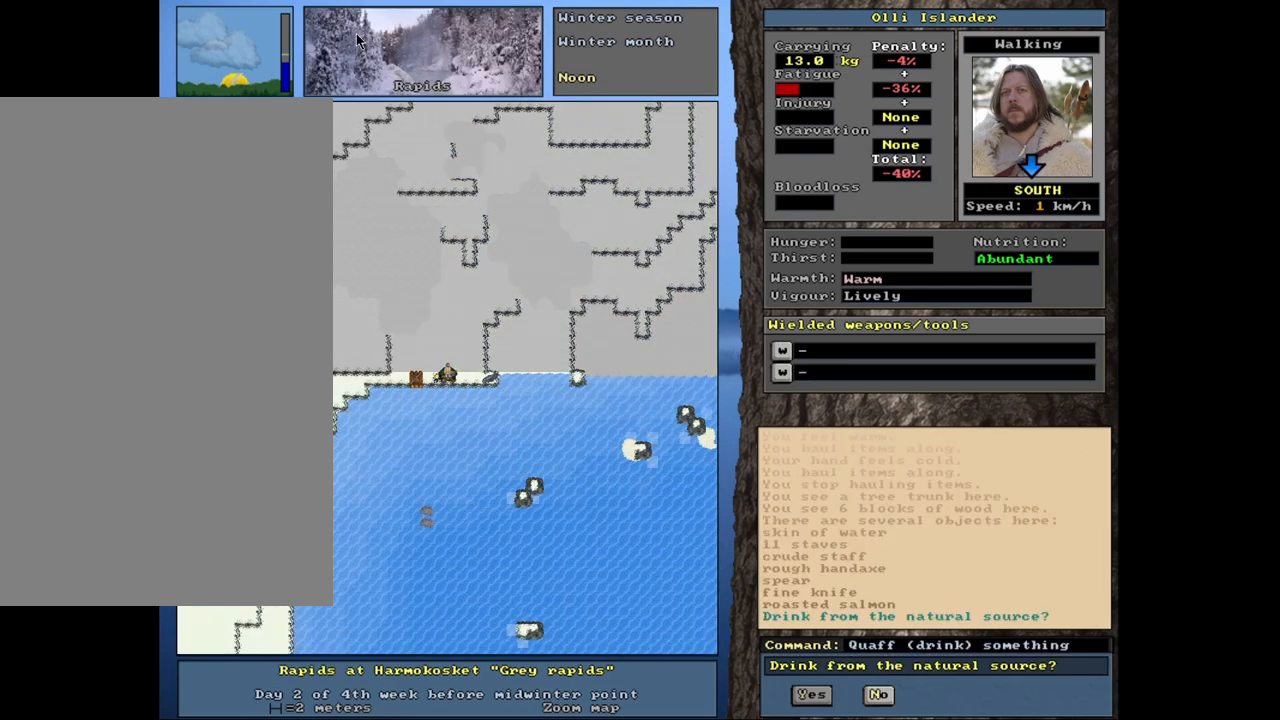
{"keys": [], "mouse": [], "events": [[100, "return", "down"], [183, "return", "up"]]}
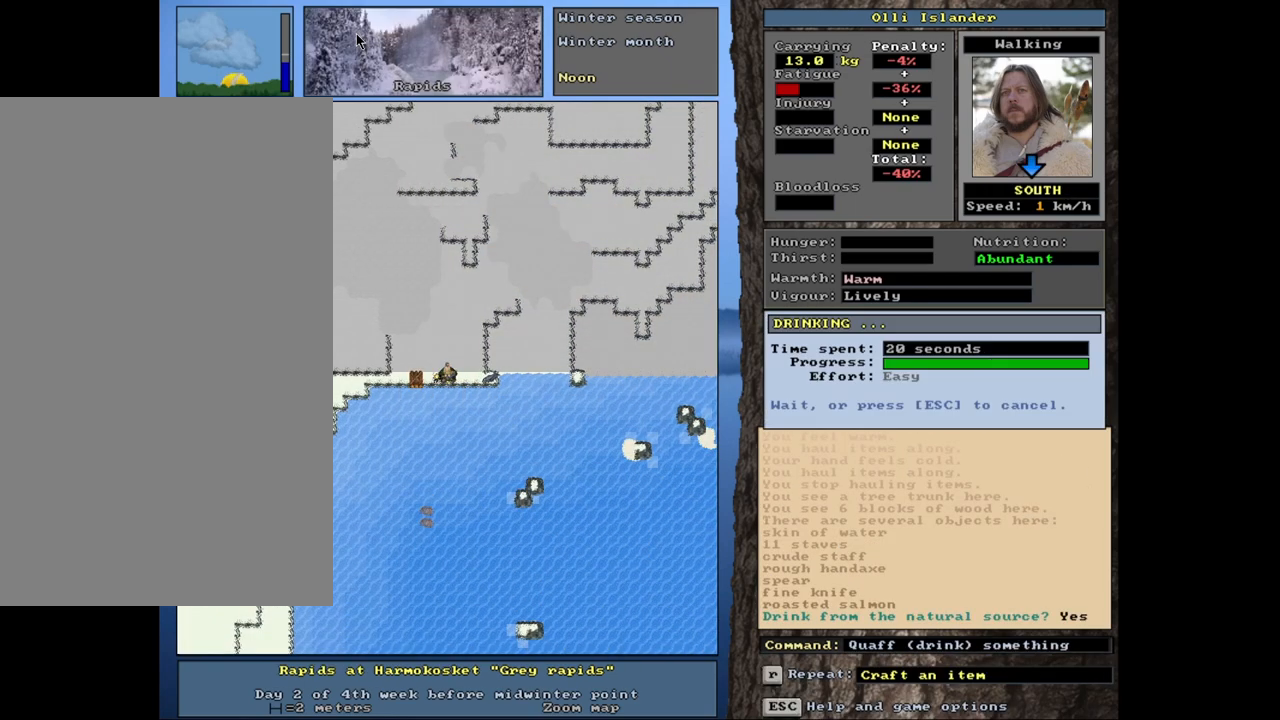
{"keys": [], "mouse": [], "events": []}
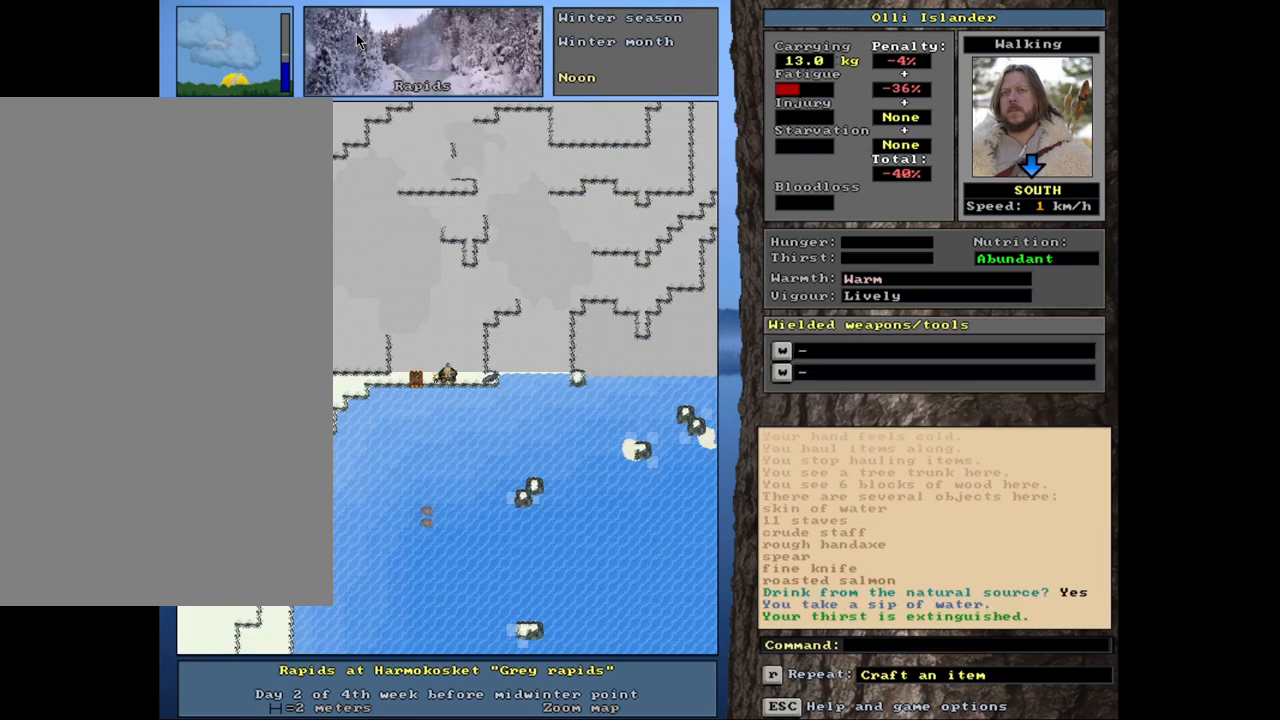
{"keys": [], "mouse": [], "events": []}
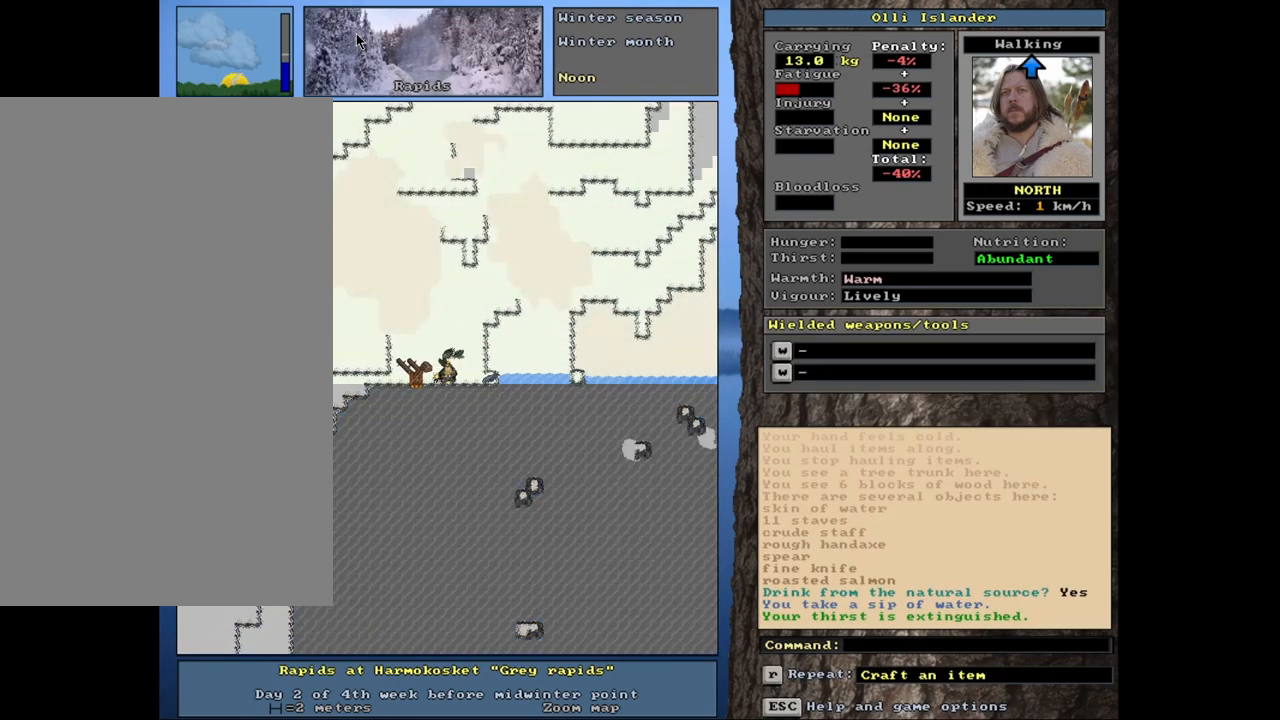
{"keys": [], "mouse": [], "events": []}
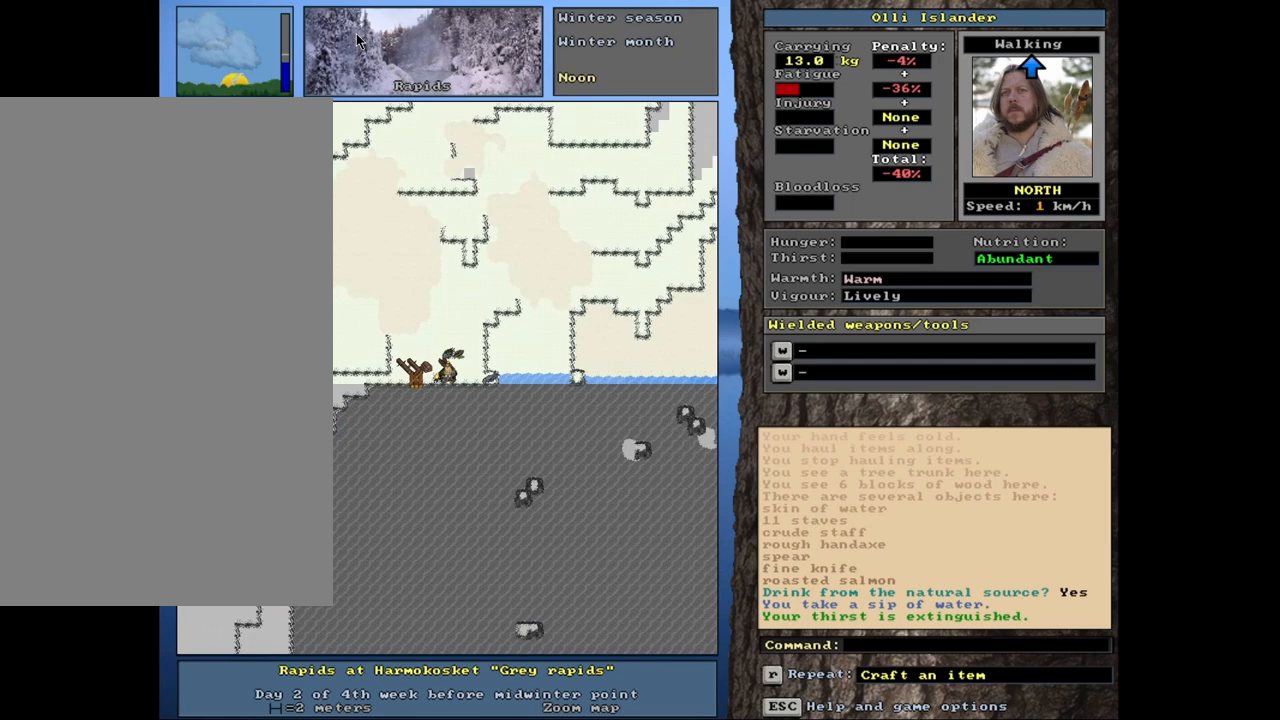
{"keys": [], "mouse": [], "events": []}
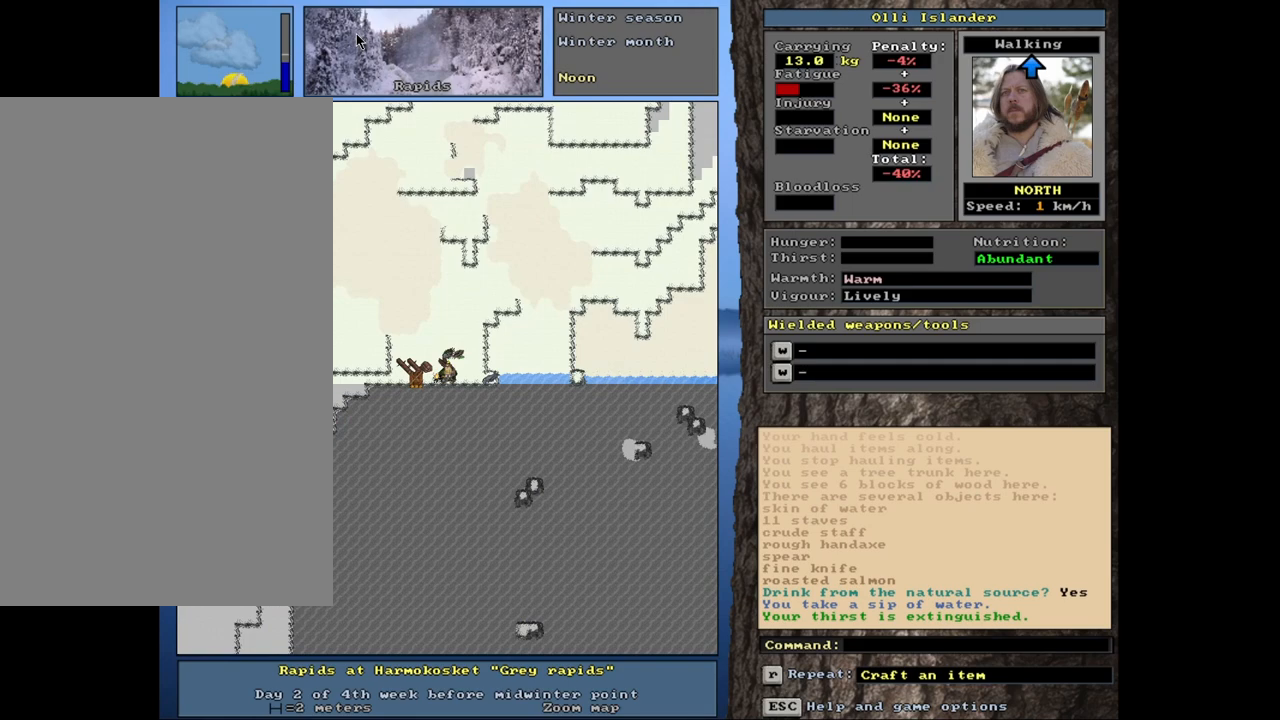
{"keys": [], "mouse": [], "events": []}
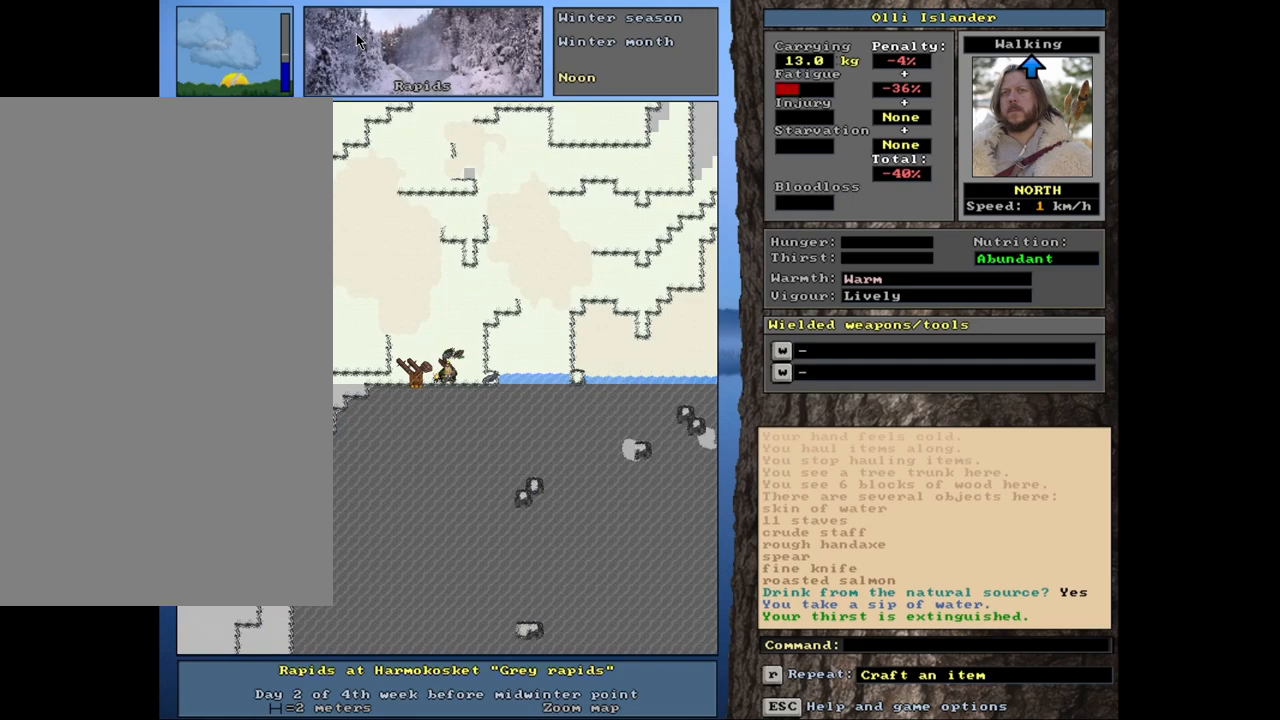
{"keys": [], "mouse": [], "events": []}
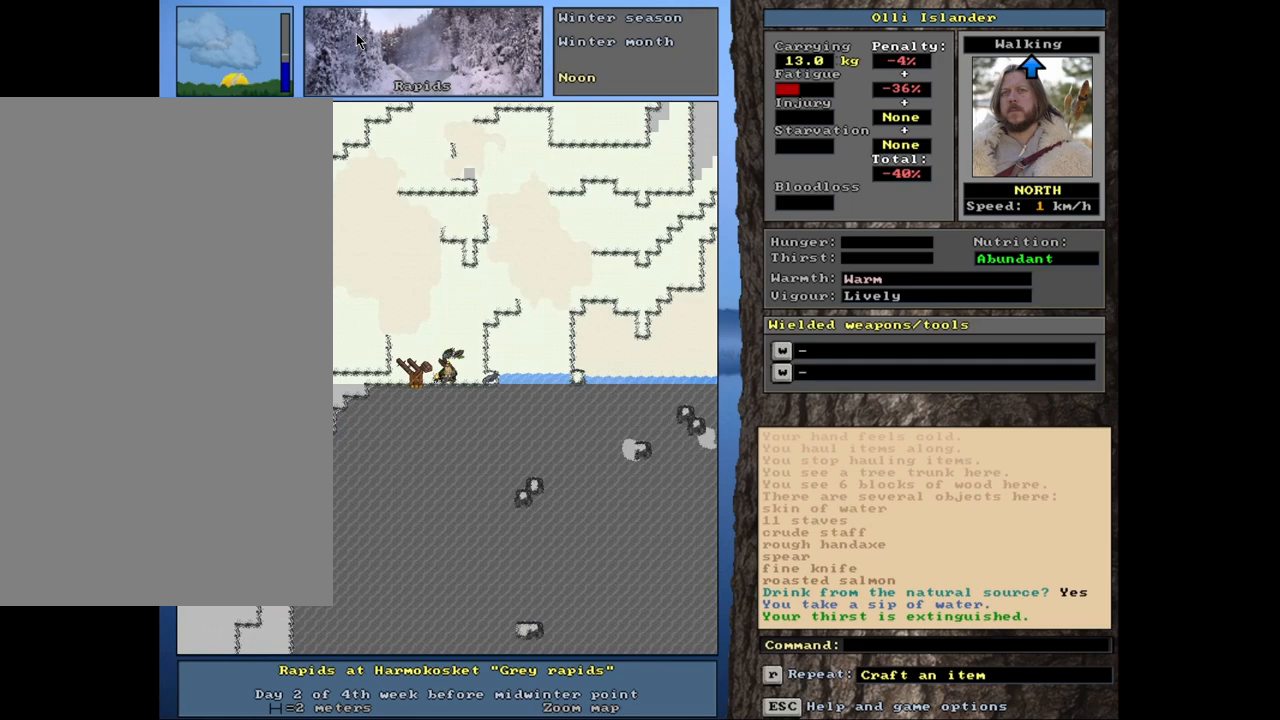
{"keys": [], "mouse": [], "events": []}
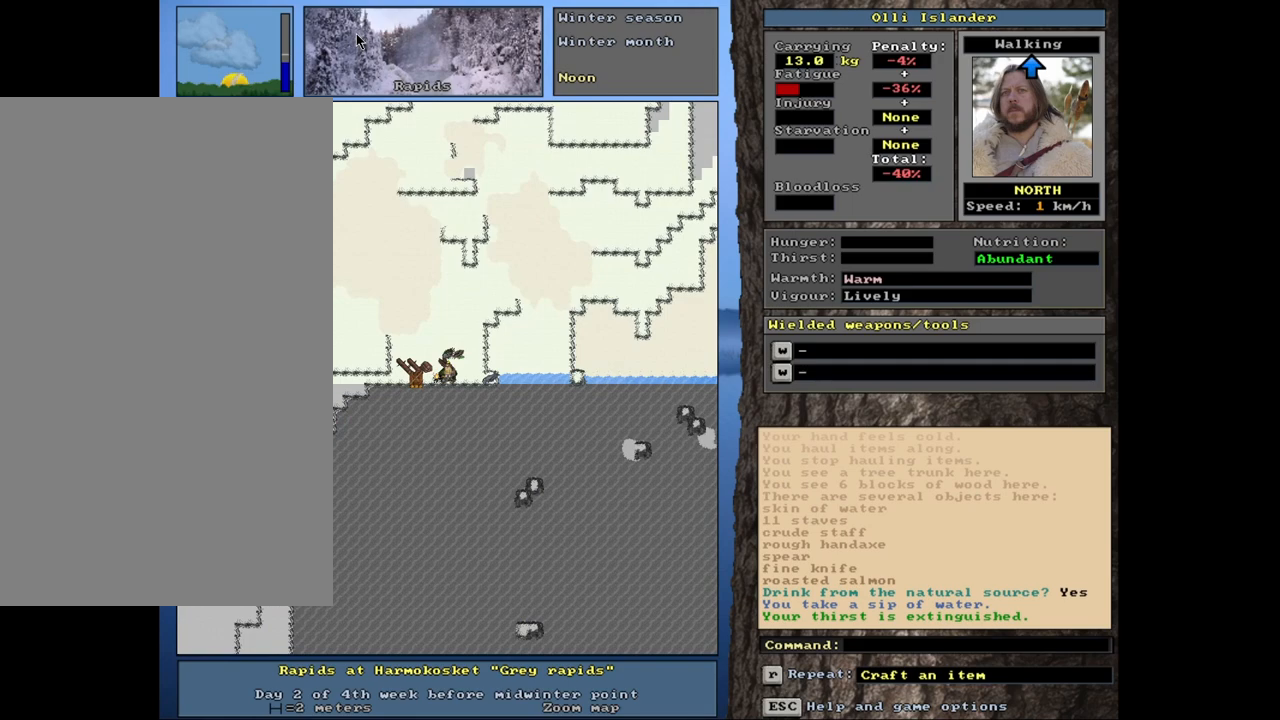
{"keys": ["ctrl_l"], "mouse": [], "events": [[417, "ctrl_l", "down"]]}
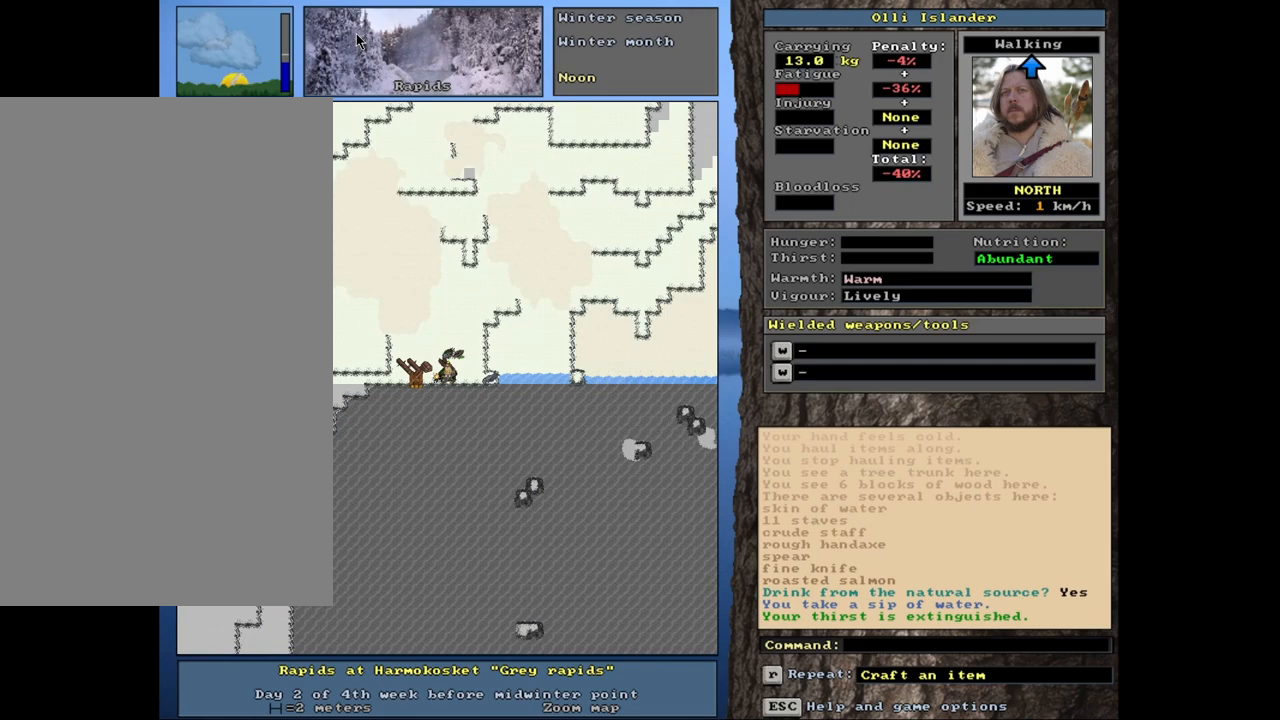
{"keys": [], "mouse": [], "events": [[350, "ctrl_l", "up"]]}
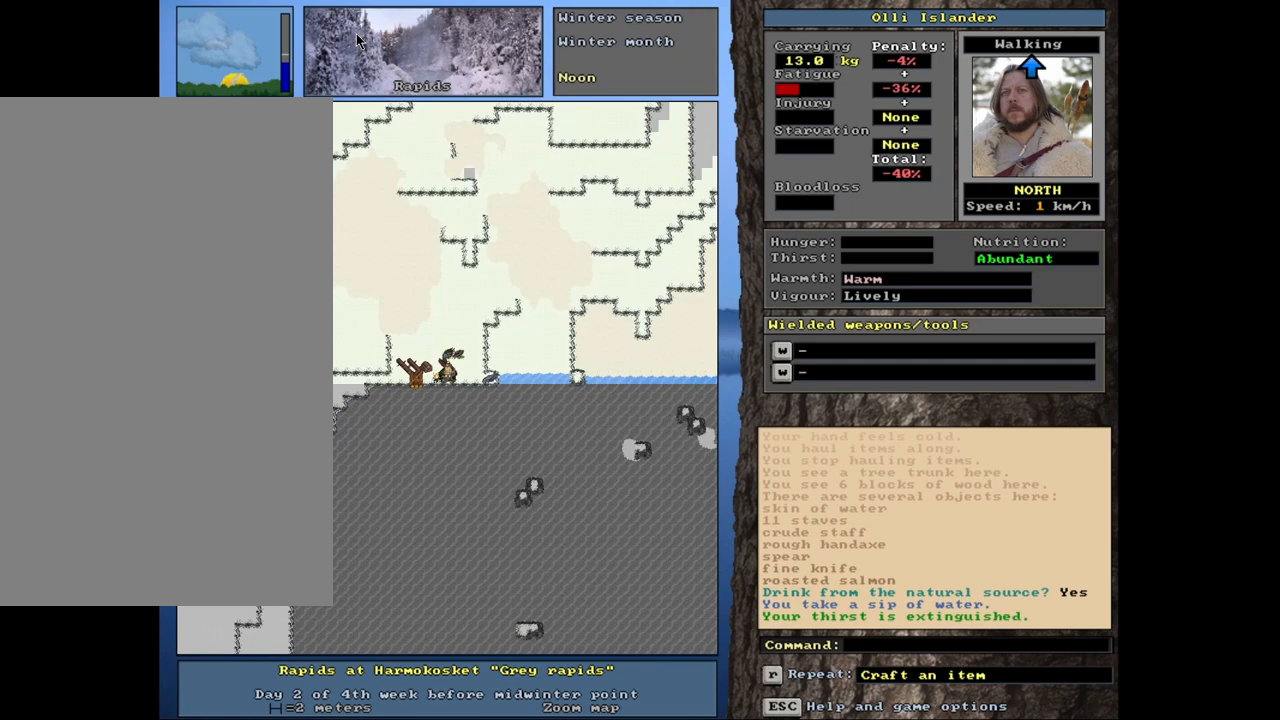
{"keys": ["alt_l"], "mouse": [], "events": [[17, "alt_l", "down"]]}
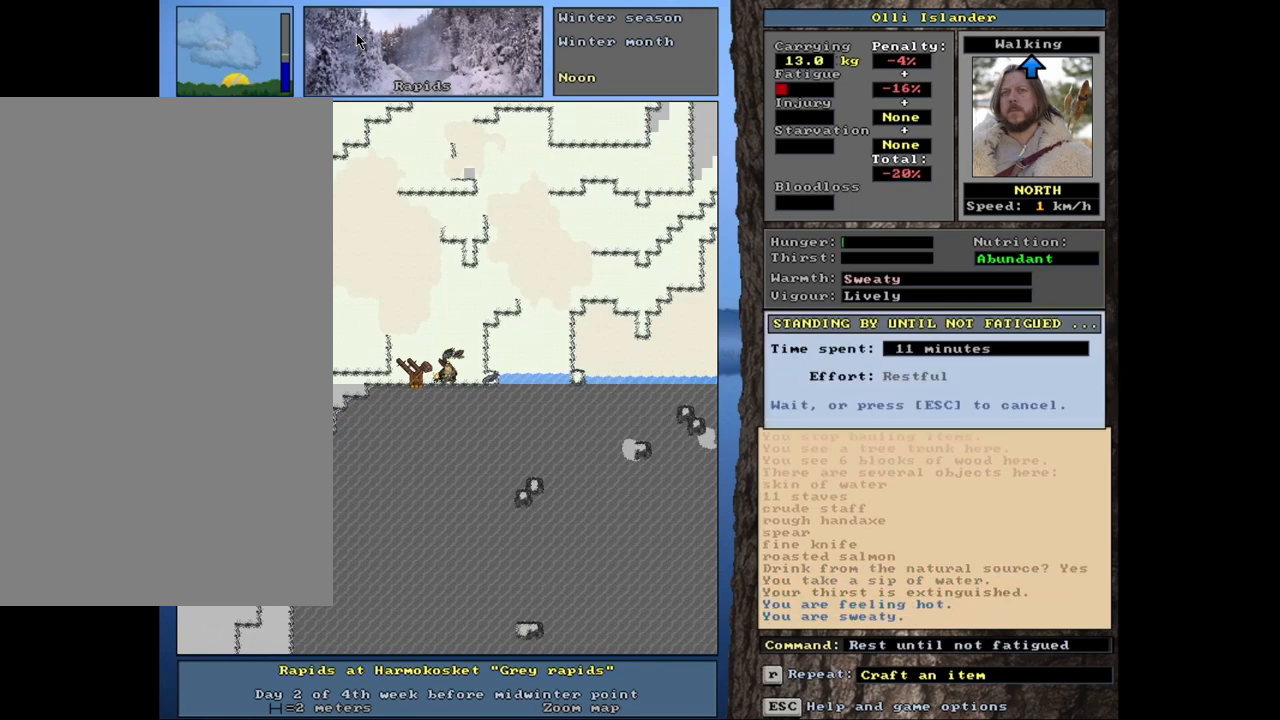
{"keys": [], "mouse": [], "events": [[467, "alt_l", "up"]]}
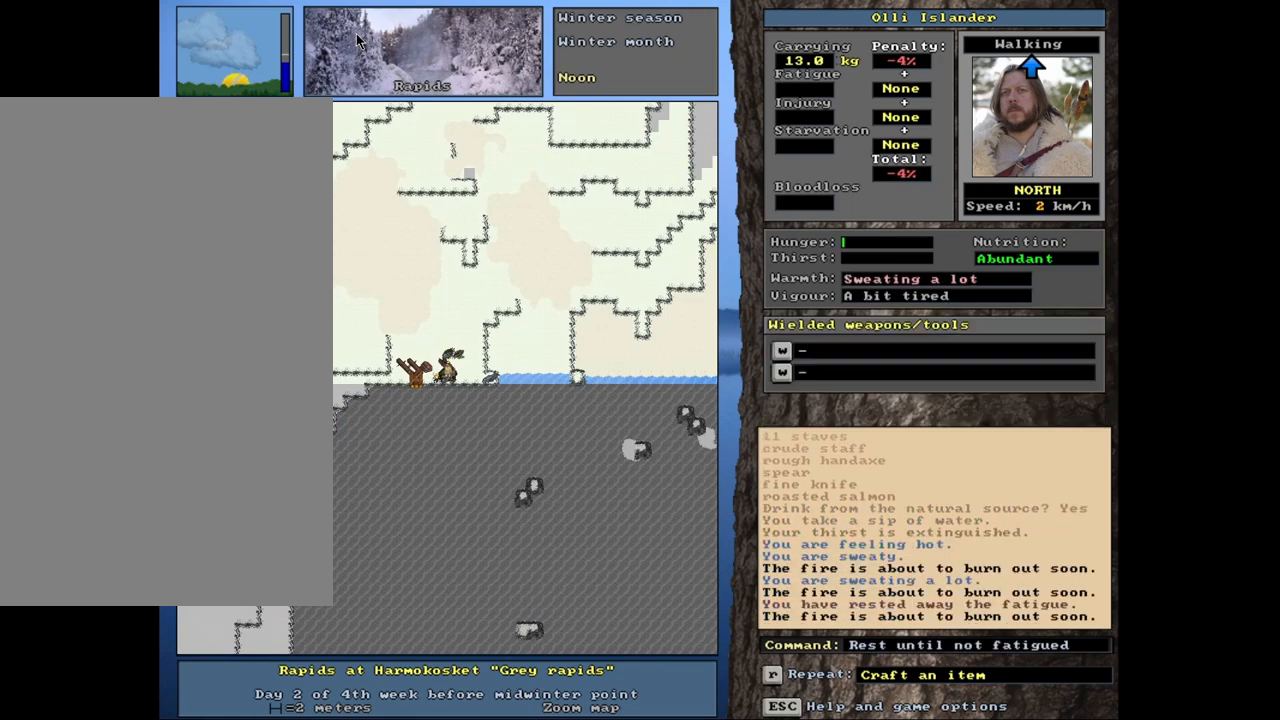
{"keys": [], "mouse": [], "events": []}
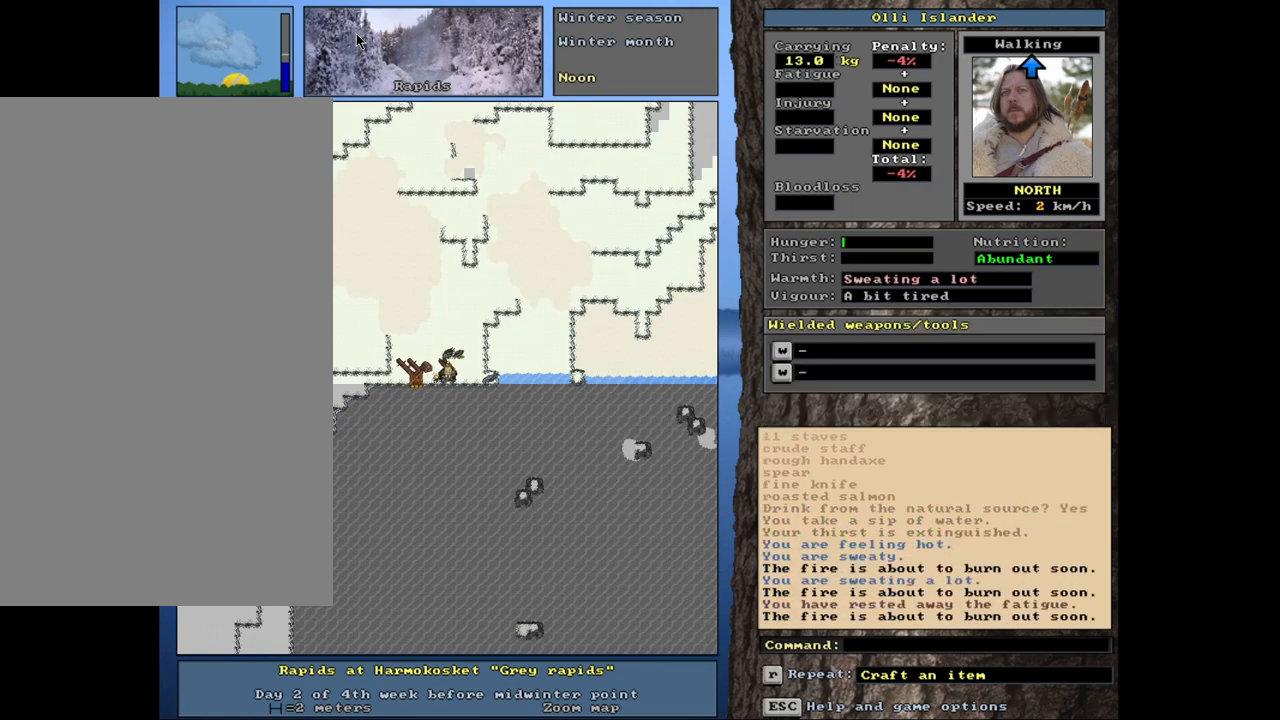
{"keys": ["ctrl_l"], "mouse": [], "events": [[500, "ctrl_l", "down"]]}
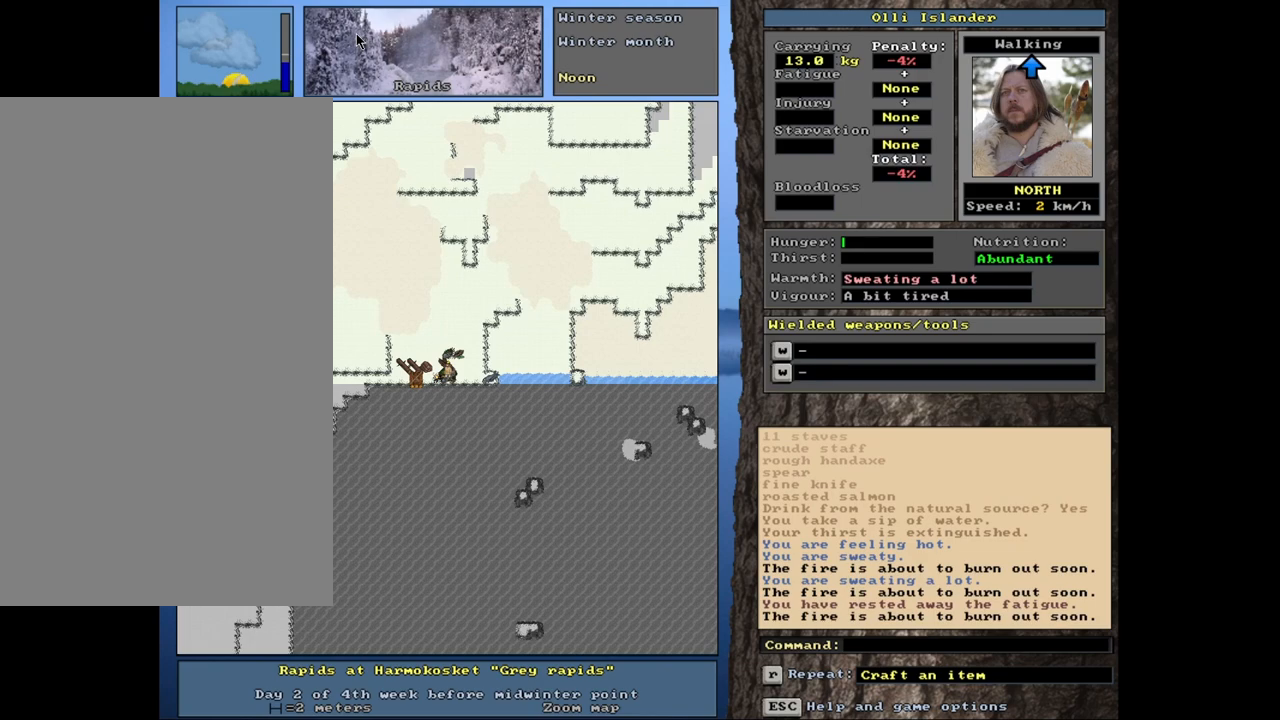
{"keys": [], "mouse": []}
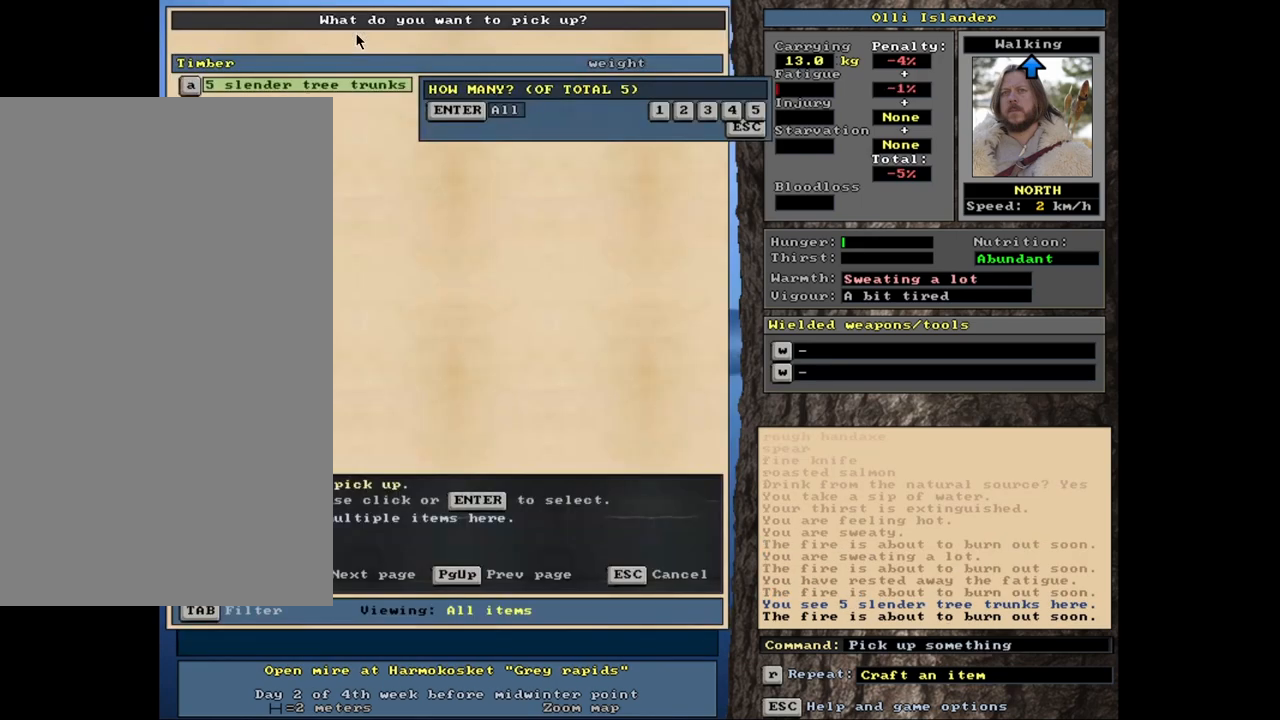
{"keys": [], "mouse": [], "events": []}